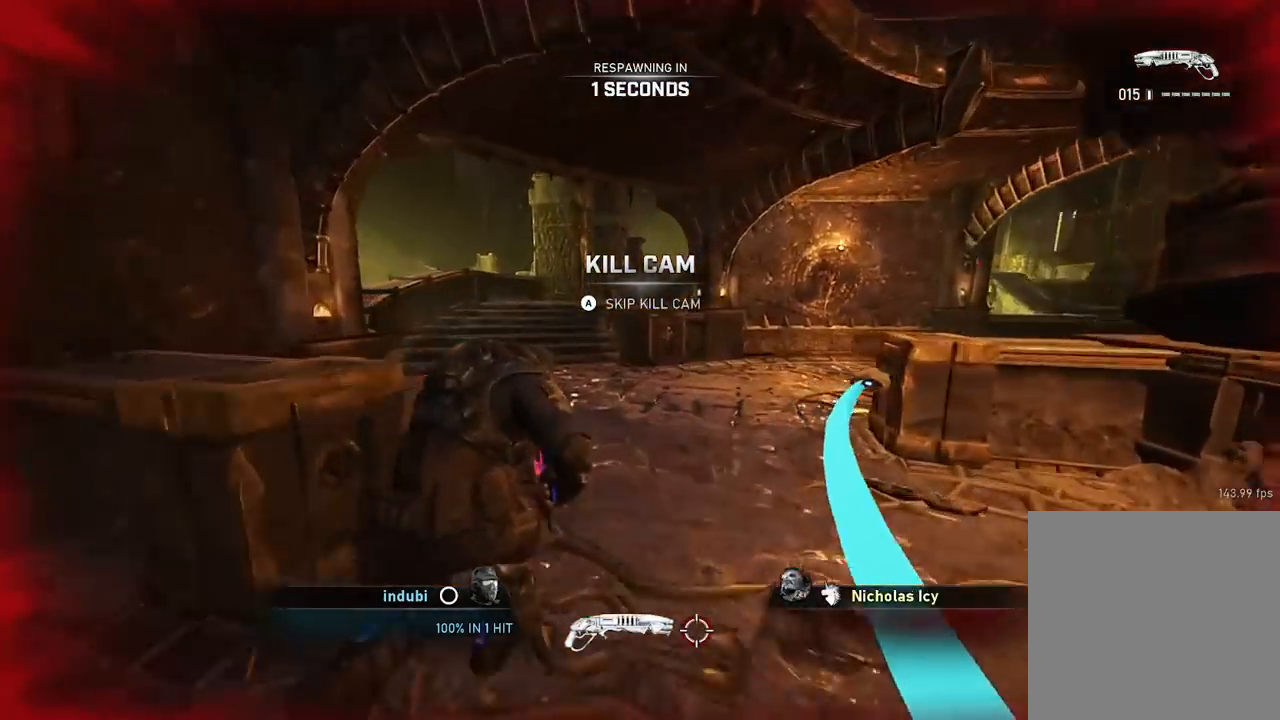
Gameplay with a controller (Xbox layout); each line is a JSON object with the inputs held at the frame after it. "events" lists button and stick changes between this image and that frame as [ms after this image, input, new state], when the widget could be followed in between.
{"buttons": [], "left_stick": "up", "right_stick": "center", "events": [[84, "A", "down"], [84, "X", "down"], [217, "A", "up"], [234, "X", "up"], [317, "left_stick", "up"]]}
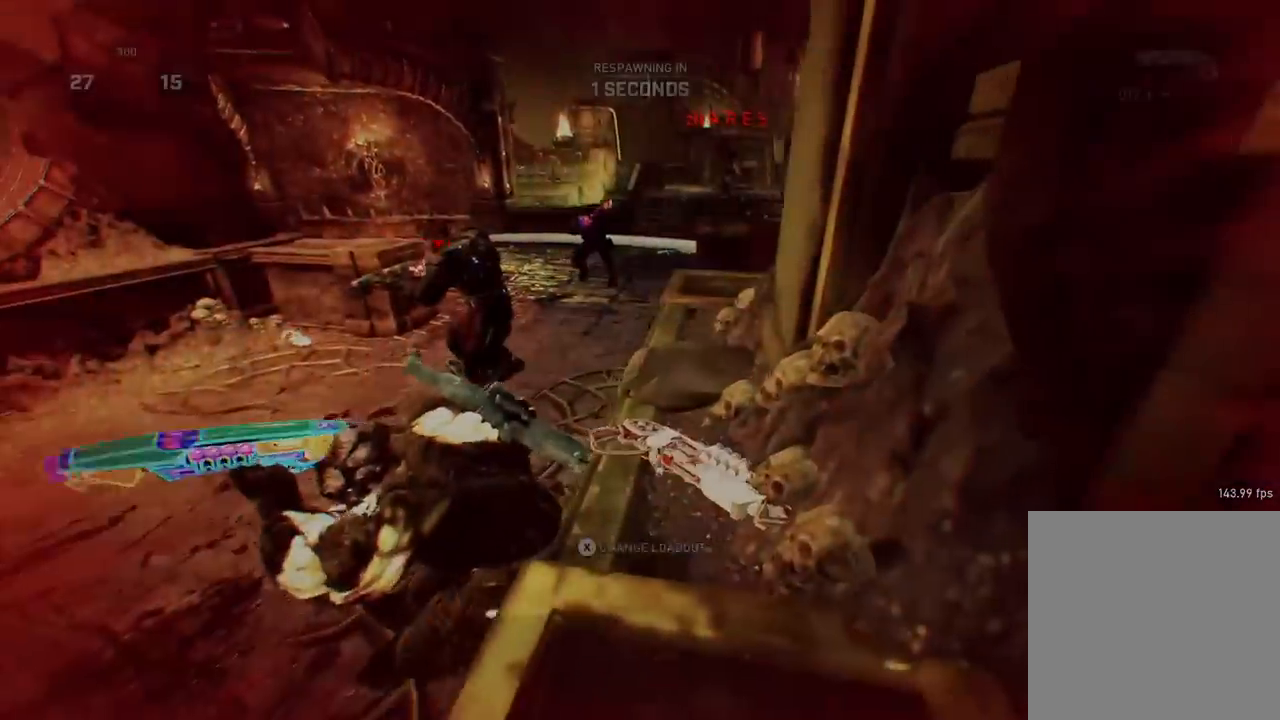
{"buttons": [], "left_stick": "up", "right_stick": "center", "events": []}
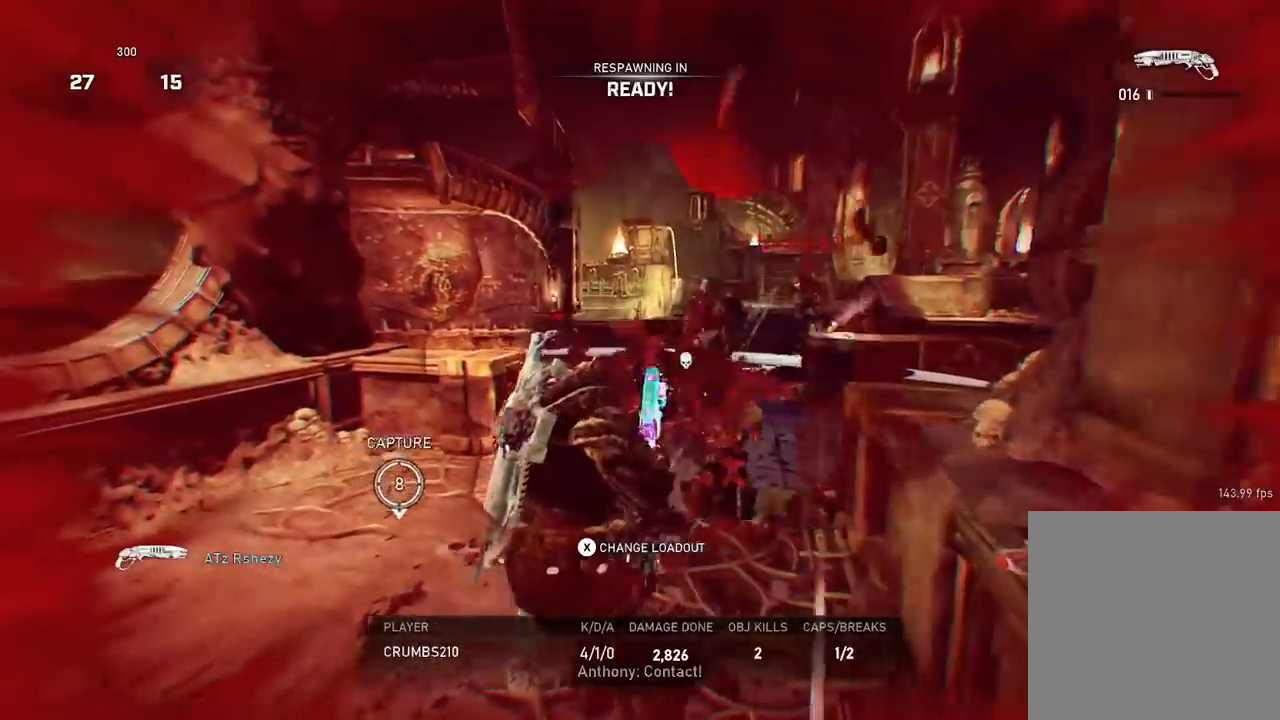
{"buttons": ["DPAD_LEFT"], "left_stick": "up", "right_stick": "center", "events": [[501, "DPAD_LEFT", "down"]]}
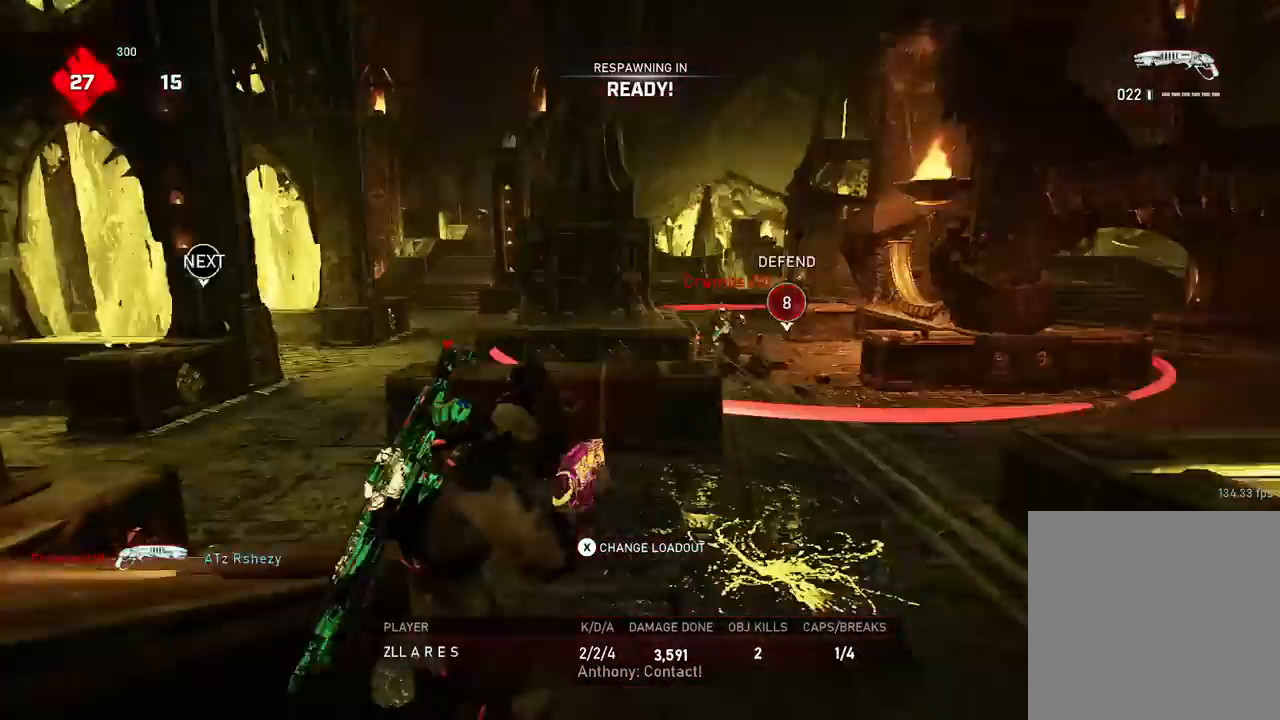
{"buttons": [], "left_stick": "up", "right_stick": "center", "events": [[133, "DPAD_LEFT", "up"], [317, "DPAD_LEFT", "down"], [383, "DPAD_LEFT", "up"]]}
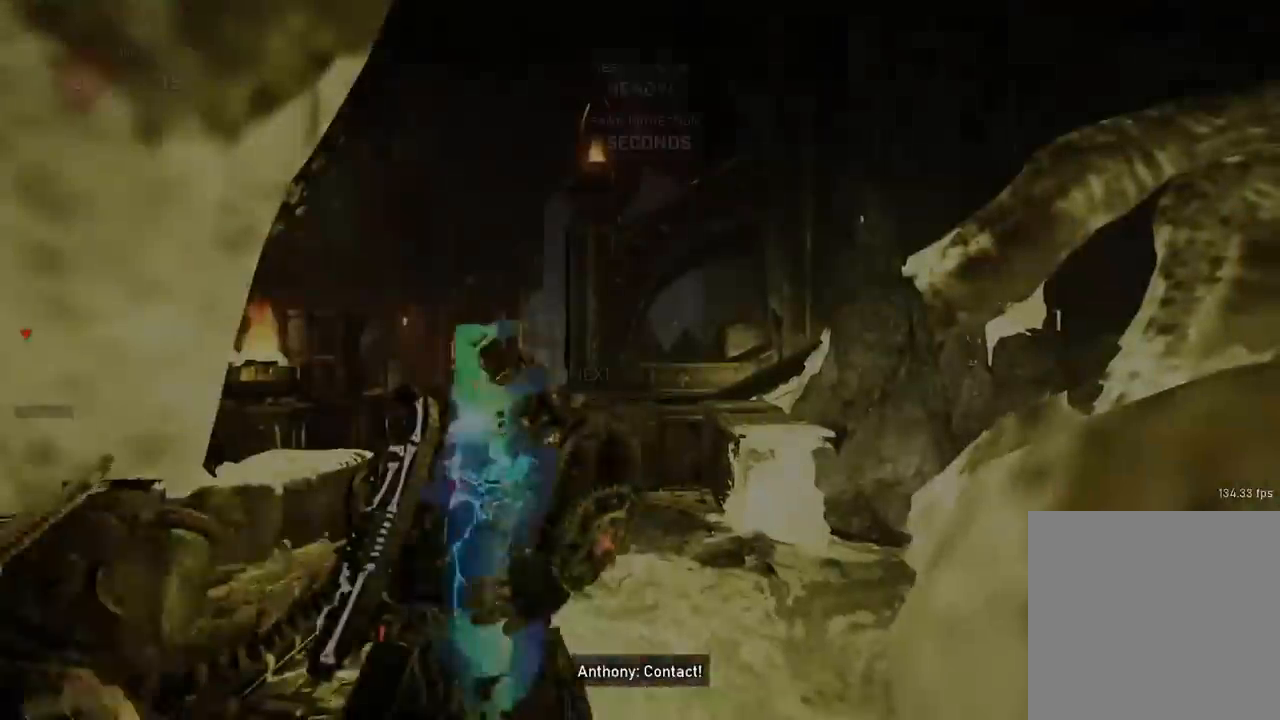
{"buttons": [], "left_stick": "up", "right_stick": "center", "events": []}
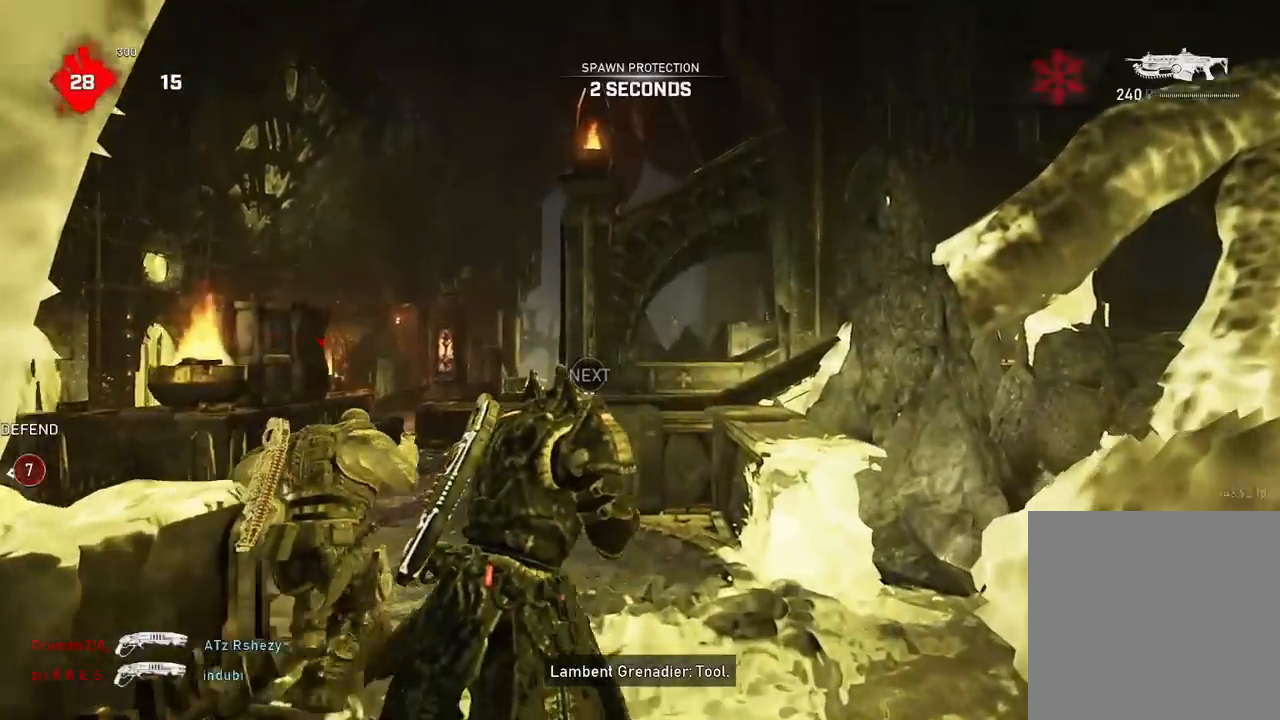
{"buttons": [], "left_stick": "left", "right_stick": "center", "events": [[66, "A", "down"], [133, "A", "up"], [450, "left_stick", "left"]]}
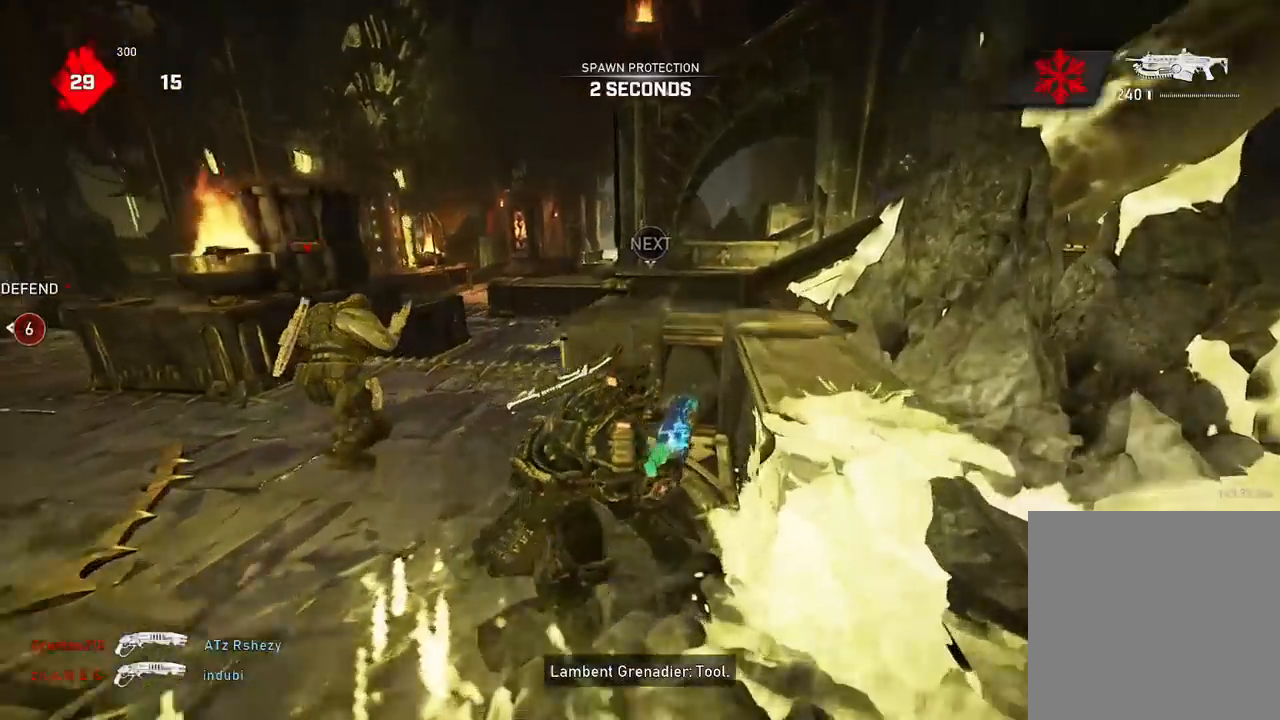
{"buttons": ["A", "DPAD_LEFT"], "left_stick": "up", "right_stick": "center", "events": [[350, "A", "down"], [350, "left_stick", "up"], [350, "right_stick", "up-left"], [484, "DPAD_LEFT", "down"], [484, "right_stick", "center"]]}
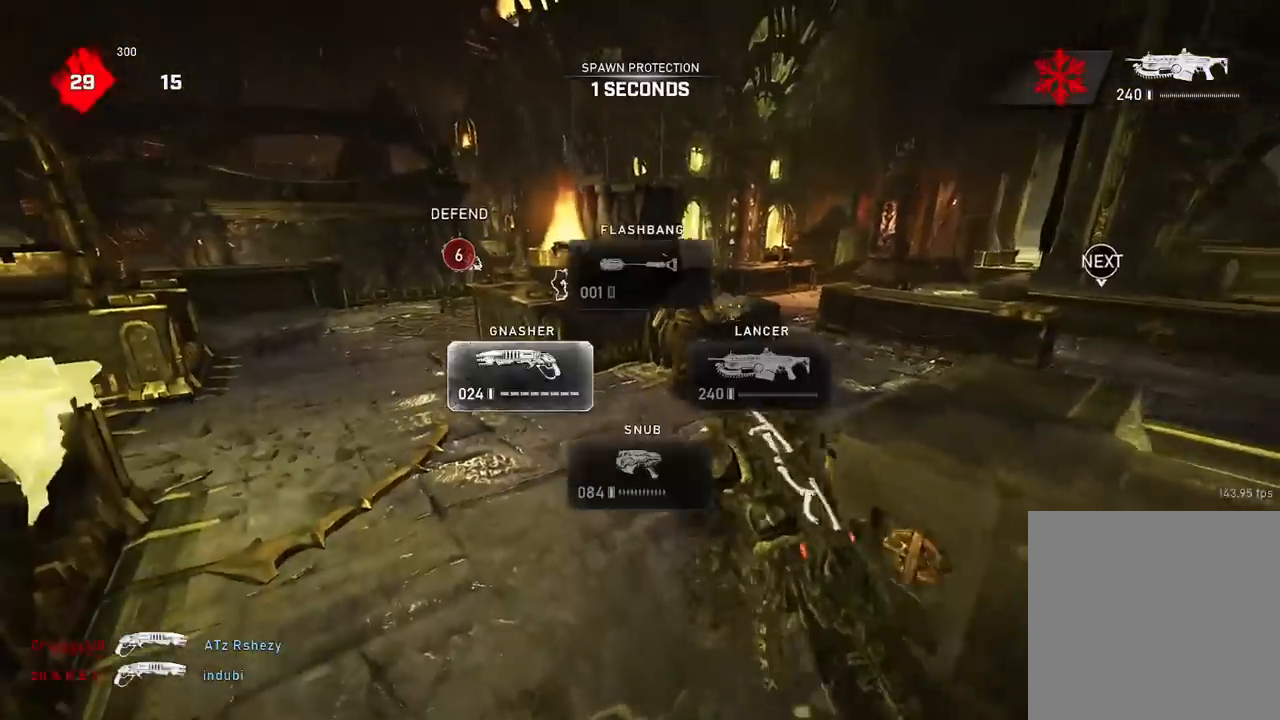
{"buttons": ["A"], "left_stick": "up", "right_stick": "center", "events": [[116, "DPAD_LEFT", "up"], [183, "right_stick", "down"], [300, "right_stick", "center"]]}
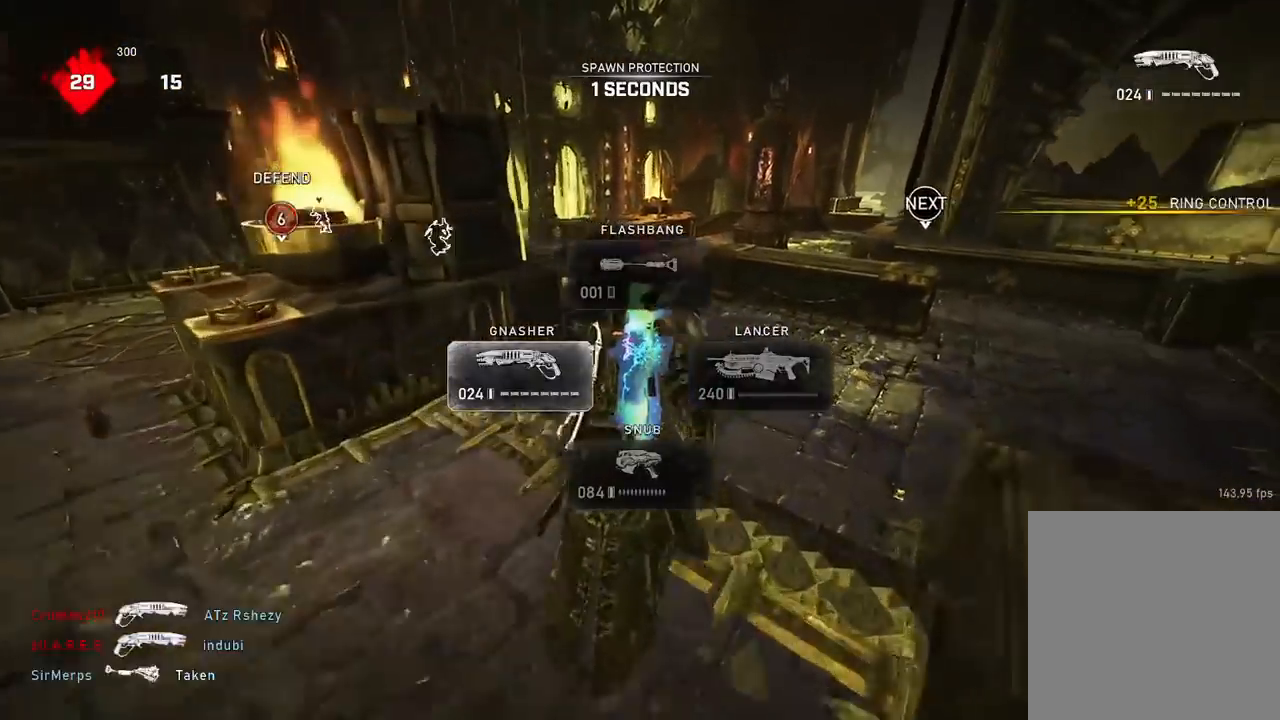
{"buttons": ["A", "L1"], "left_stick": "up", "right_stick": "center", "events": [[100, "L1", "down"]]}
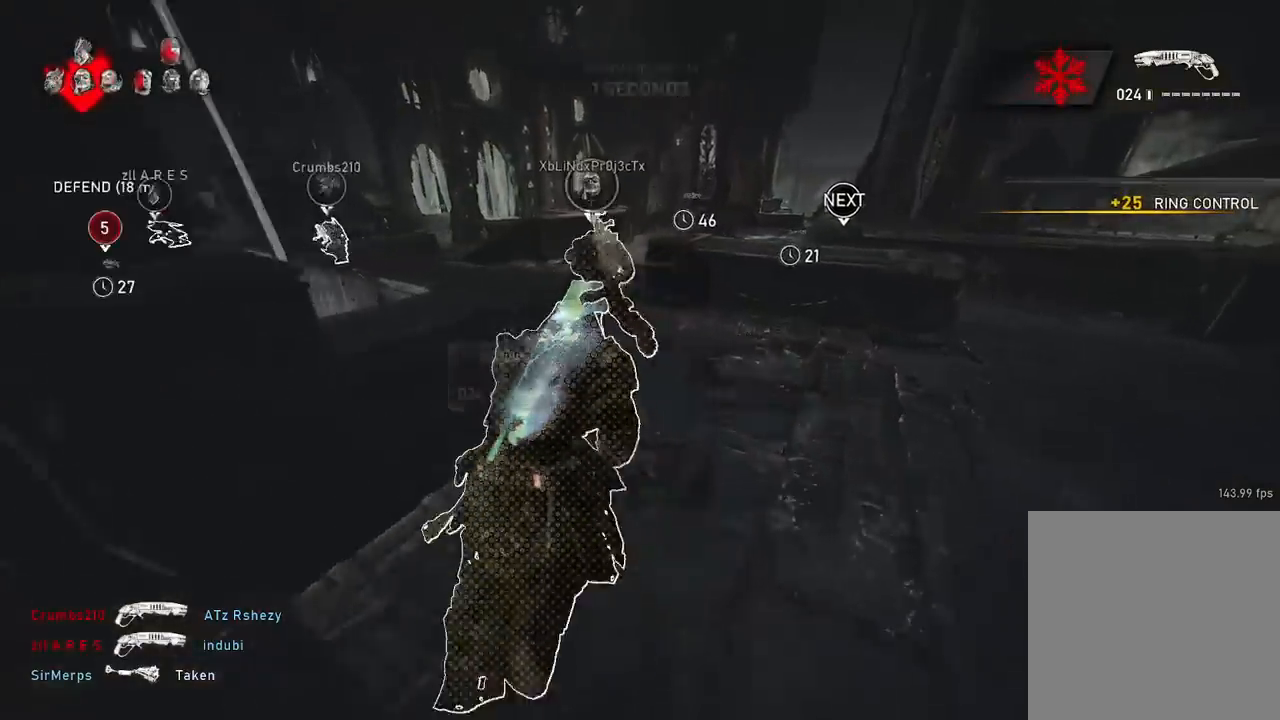
{"buttons": [], "left_stick": "up", "right_stick": "down-left", "events": [[166, "L1", "up"], [233, "A", "up"], [333, "A", "down"], [383, "A", "up"], [417, "right_stick", "down-left"]]}
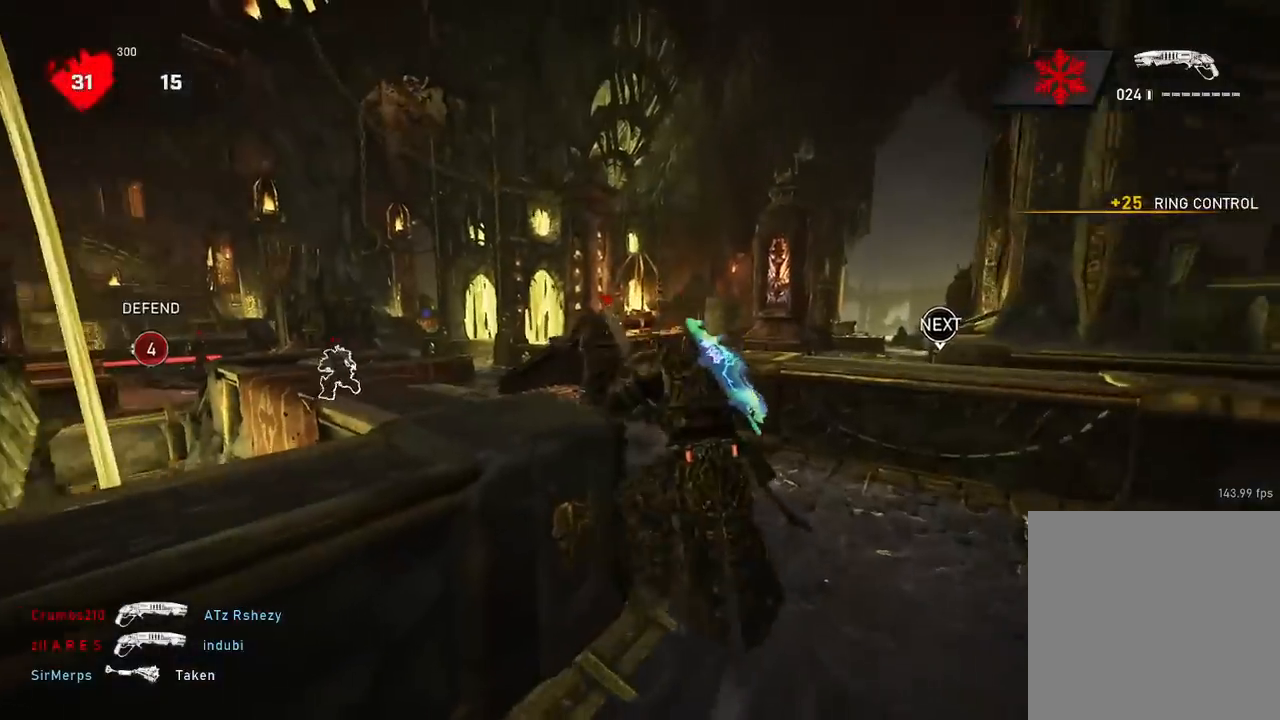
{"buttons": ["A"], "left_stick": "up", "right_stick": "center", "events": [[17, "L1", "down"], [50, "right_stick", "down"], [284, "A", "down"], [334, "L1", "up"], [401, "right_stick", "center"]]}
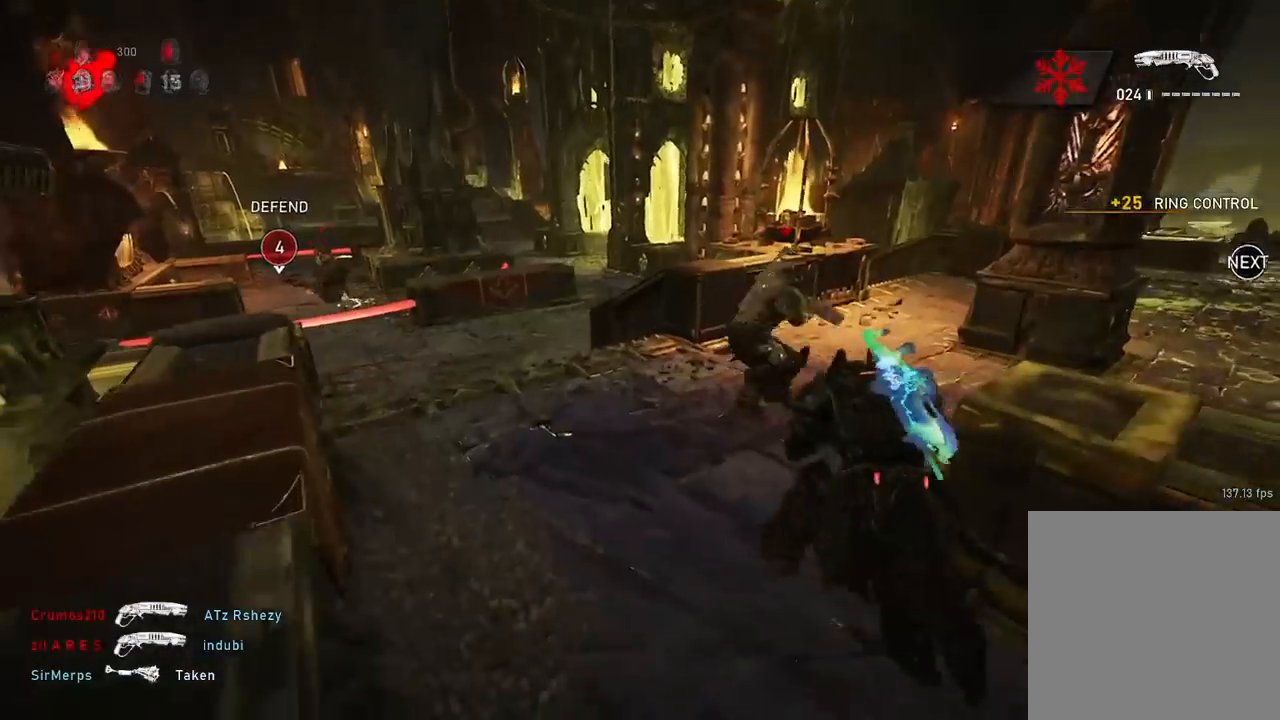
{"buttons": ["A"], "left_stick": "up-right", "right_stick": "center", "events": [[100, "right_stick", "down-right"], [217, "left_stick", "up-right"], [267, "right_stick", "center"]]}
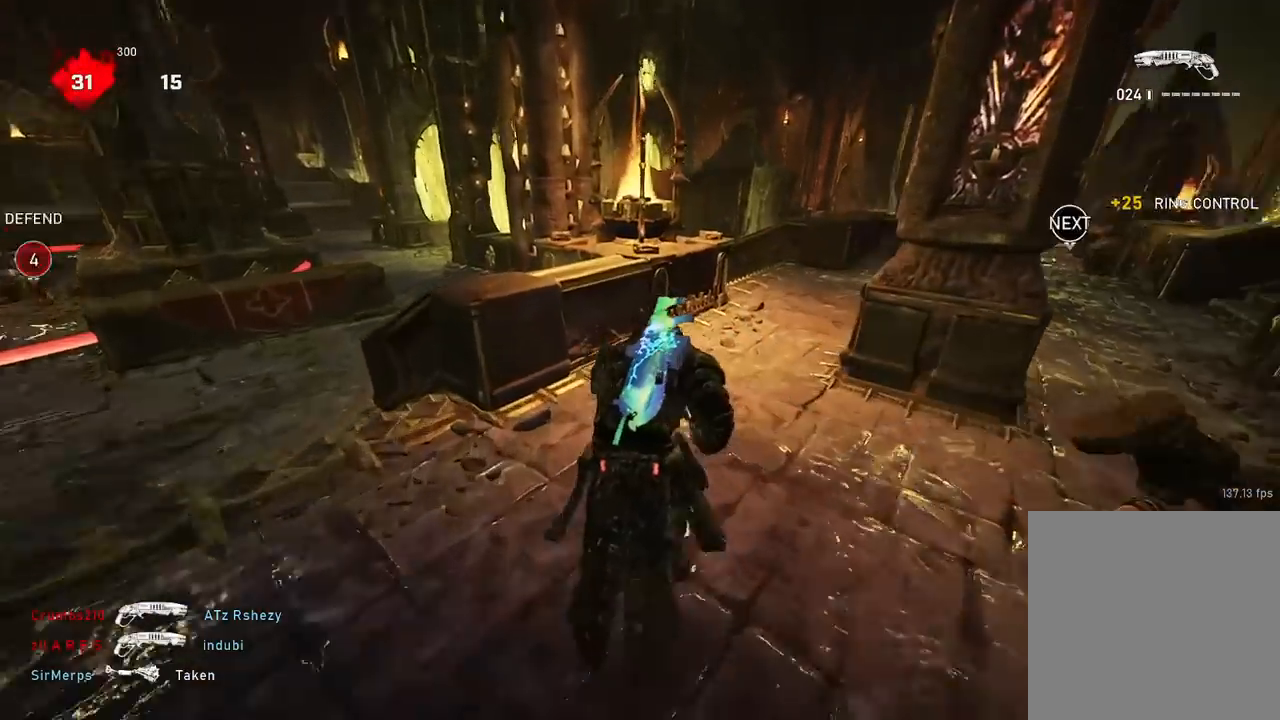
{"buttons": ["A"], "left_stick": "up-right", "right_stick": "down-right", "events": [[134, "A", "up"], [200, "left_stick", "up"], [234, "A", "down"], [317, "A", "up"], [417, "left_stick", "up-right"], [417, "right_stick", "down-right"], [467, "A", "down"]]}
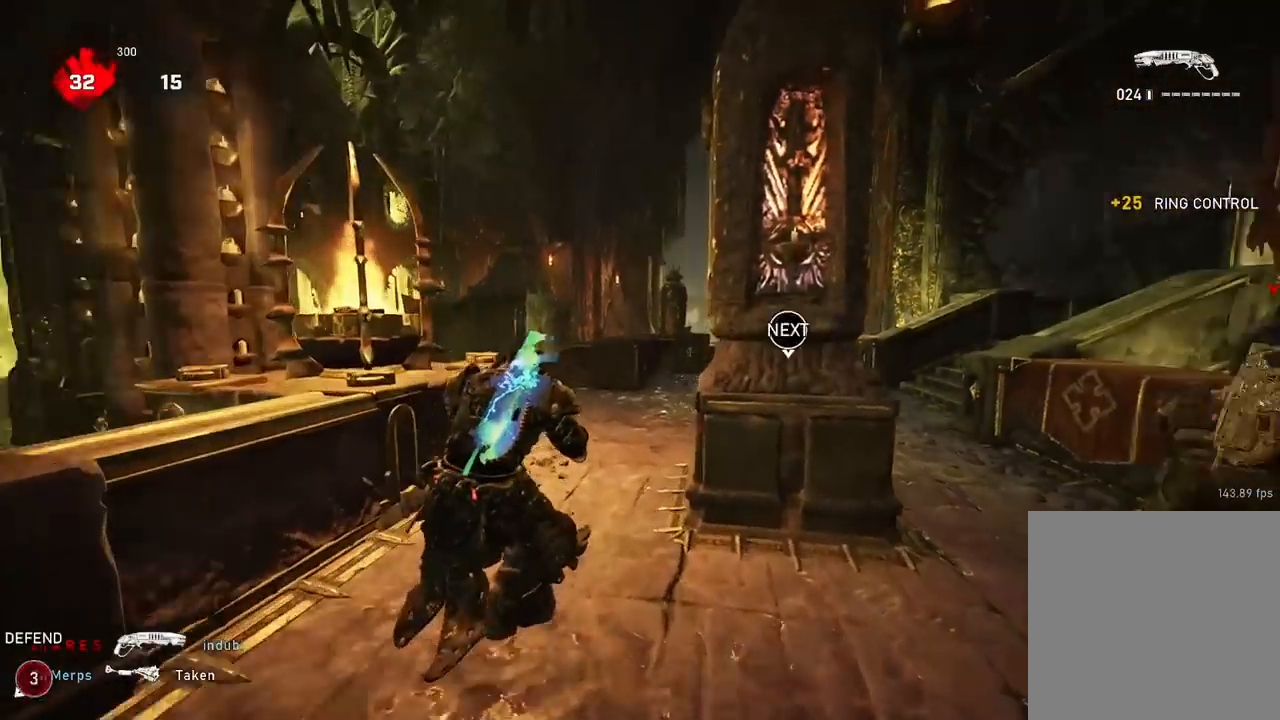
{"buttons": ["A"], "left_stick": "up-left", "right_stick": "down", "events": [[16, "A", "up"], [33, "right_stick", "center"], [83, "left_stick", "up-left"], [150, "A", "down"], [217, "A", "up"], [350, "A", "down"], [433, "right_stick", "down"]]}
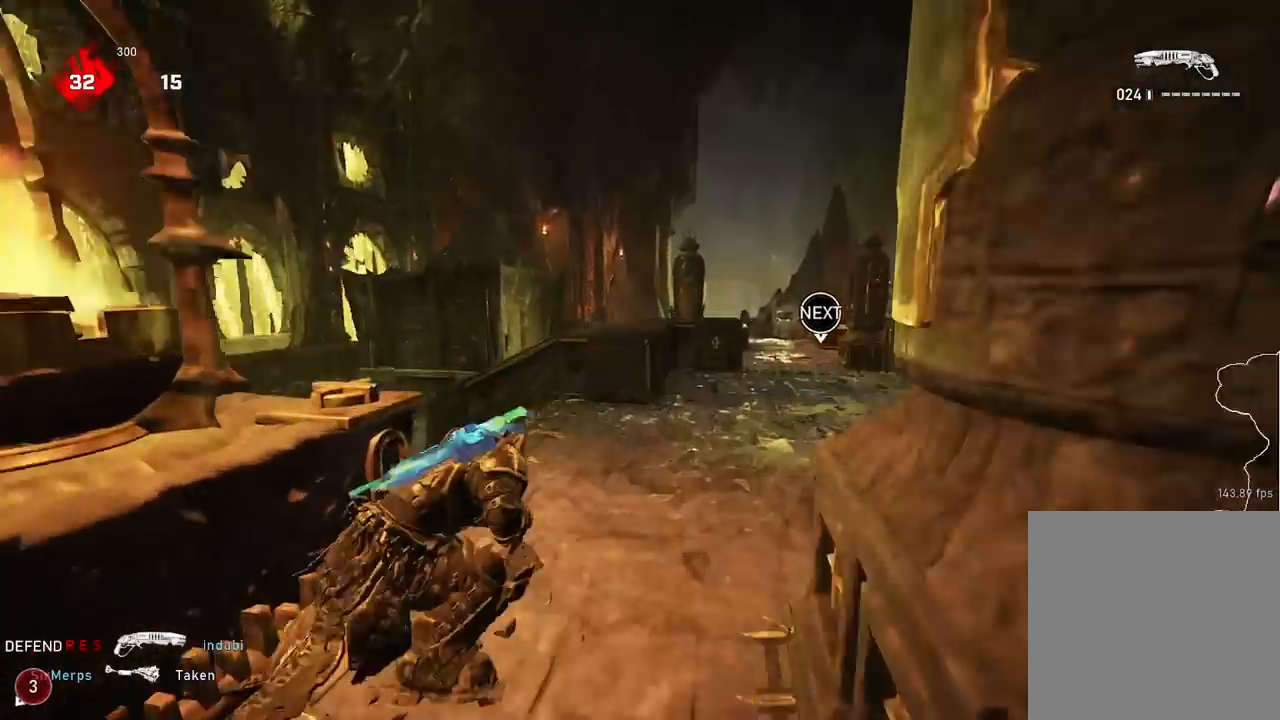
{"buttons": ["A"], "left_stick": "center", "right_stick": "center", "events": [[34, "right_stick", "down-right"], [67, "left_stick", "center"], [200, "DPAD_RIGHT", "down"], [217, "right_stick", "center"], [300, "DPAD_RIGHT", "up"]]}
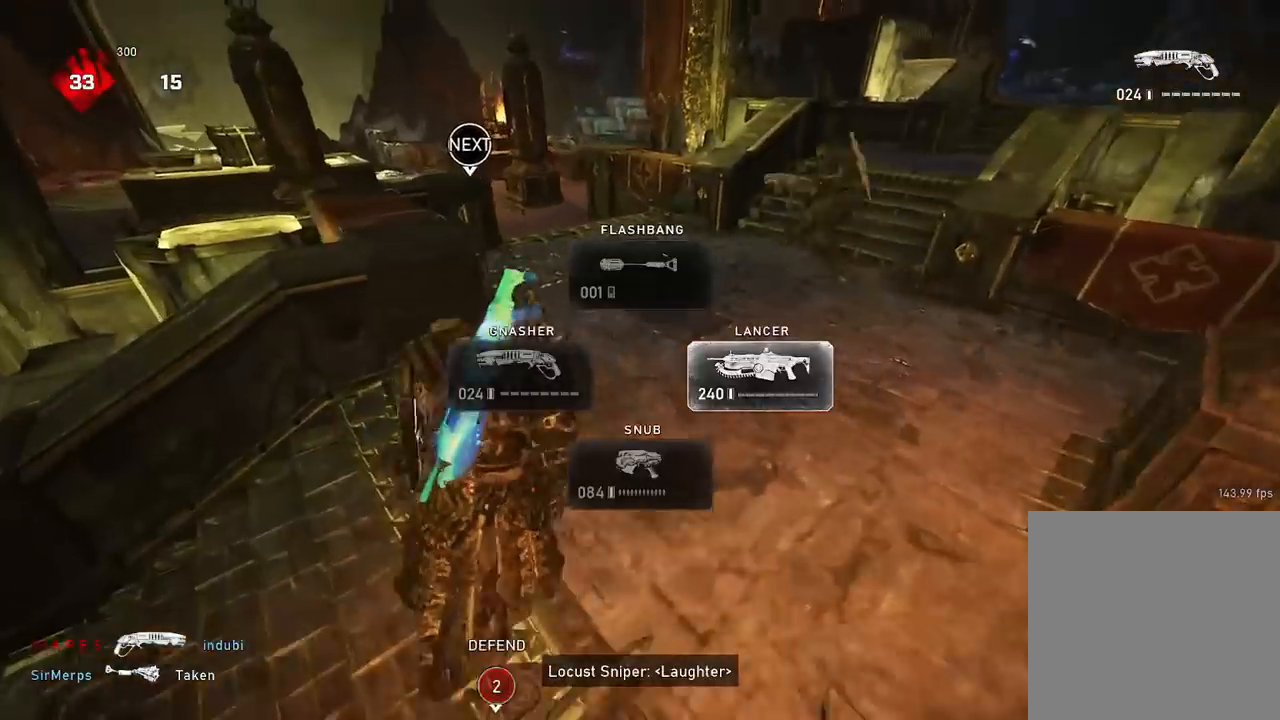
{"buttons": [], "left_stick": "up", "right_stick": "left", "events": [[100, "left_stick", "up-left"], [350, "A", "up"], [367, "left_stick", "up"], [400, "right_stick", "left"], [417, "A", "down"], [500, "A", "up"]]}
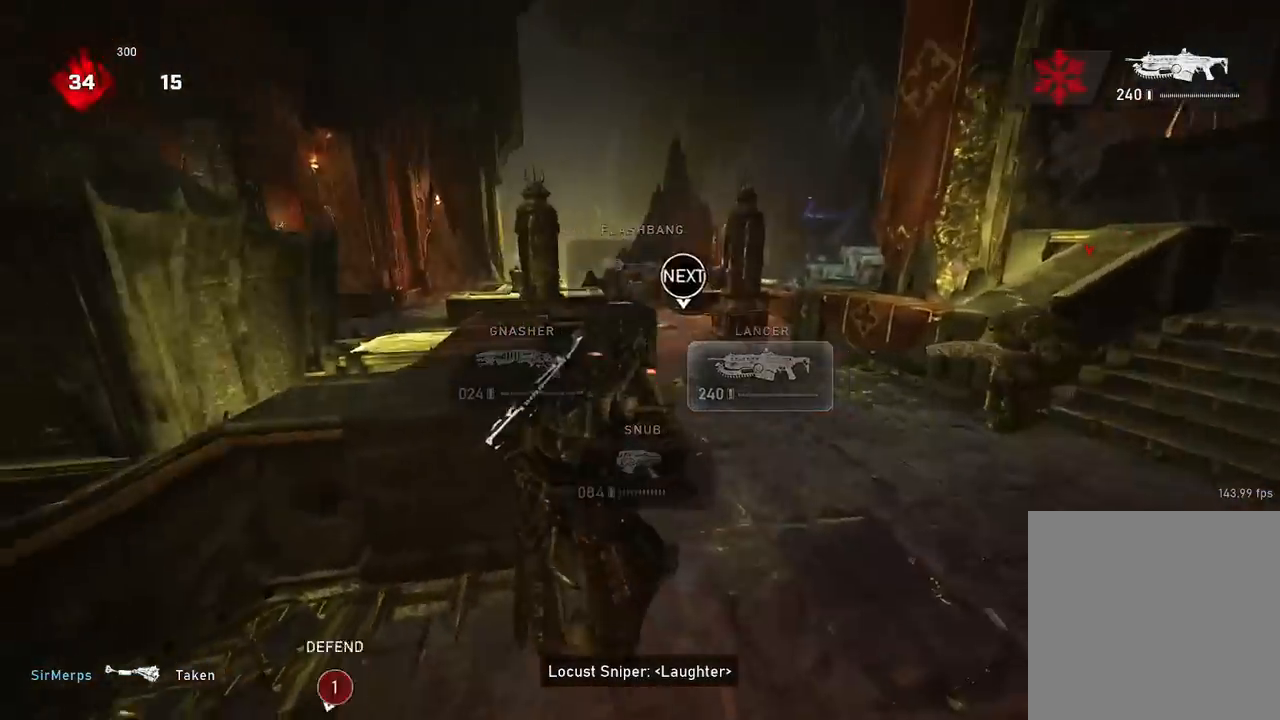
{"buttons": ["A"], "left_stick": "up", "right_stick": "center", "events": [[67, "right_stick", "down"], [367, "A", "down"], [451, "right_stick", "center"]]}
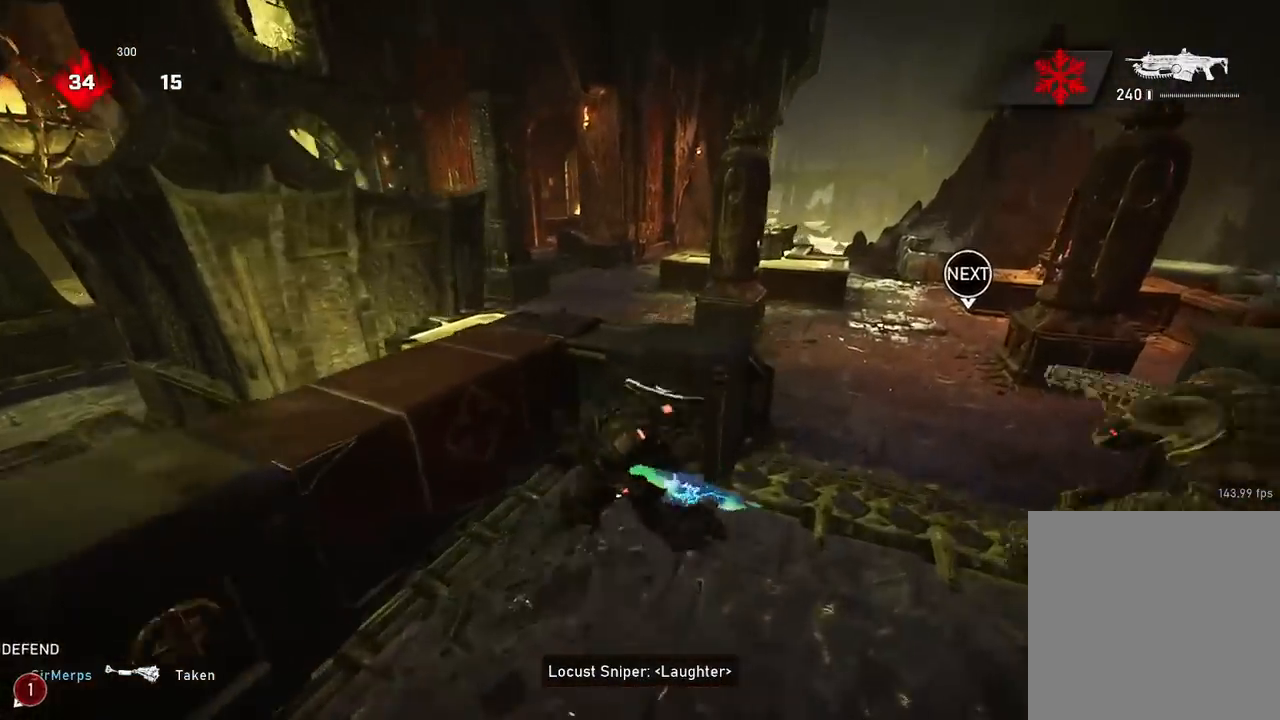
{"buttons": ["A"], "left_stick": "right", "right_stick": "center", "events": [[83, "DPAD_LEFT", "down"], [100, "right_stick", "left"], [166, "DPAD_LEFT", "up"], [250, "right_stick", "center"], [300, "left_stick", "center"], [500, "left_stick", "right"]]}